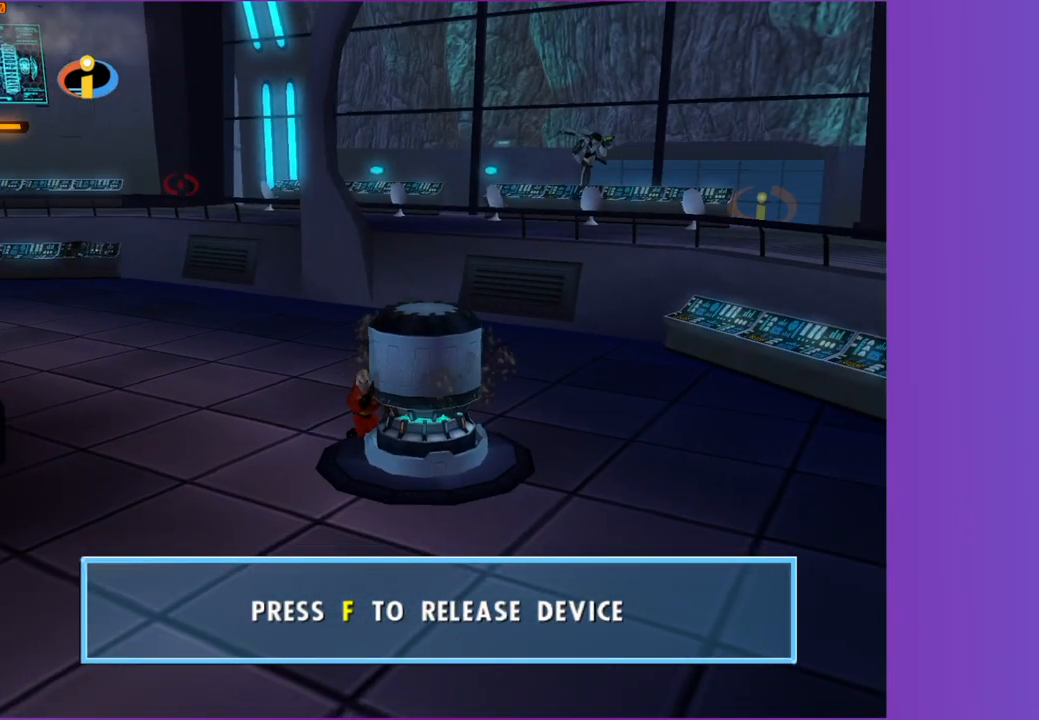
Gameplay with a controller (Xbox layout); each line is a JSON object with the inputs held at the frame after it. "events" lists button and stick changes between this image and that frame as [ms after this image, input, new state], when the widget could be followed in between.
{"buttons": [], "left_stick": "down-right", "right_stick": "center", "events": []}
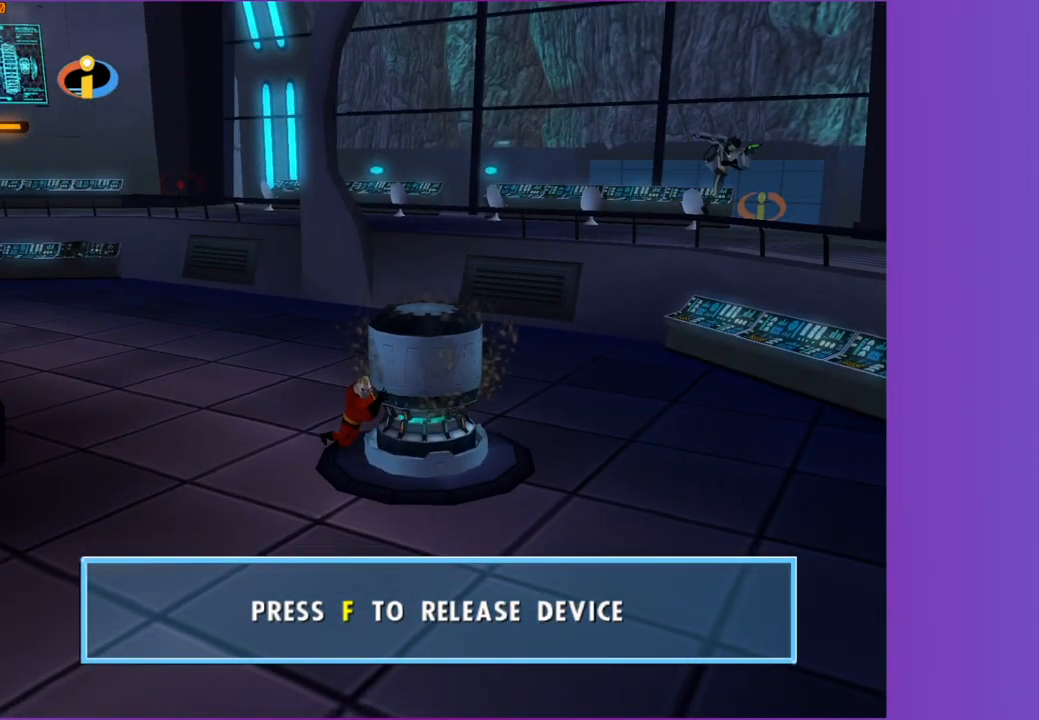
{"buttons": [], "left_stick": "right", "right_stick": "center", "events": [[233, "left_stick", "right"]]}
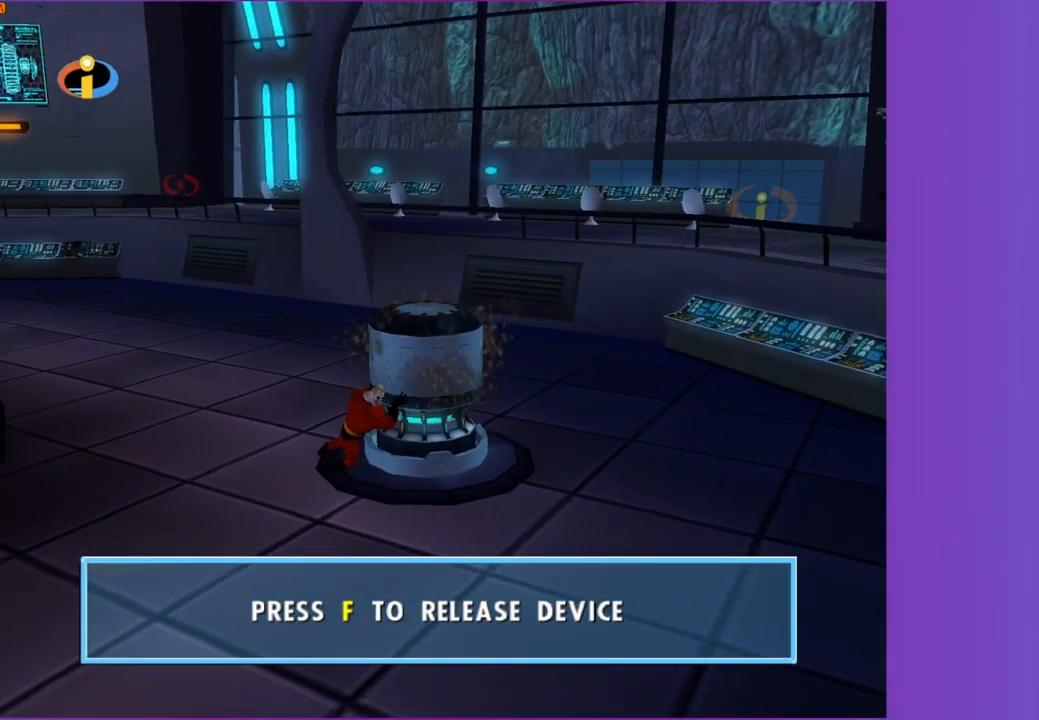
{"buttons": [], "left_stick": "right", "right_stick": "center", "events": []}
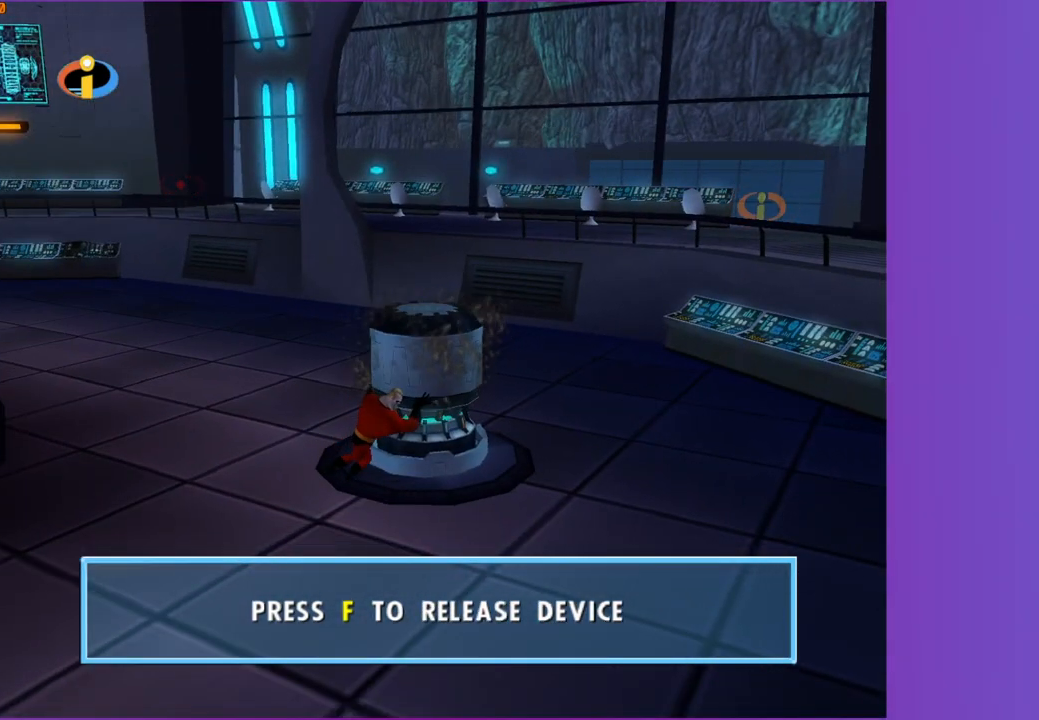
{"buttons": [], "left_stick": "up-right", "right_stick": "center", "events": [[467, "left_stick", "up-right"]]}
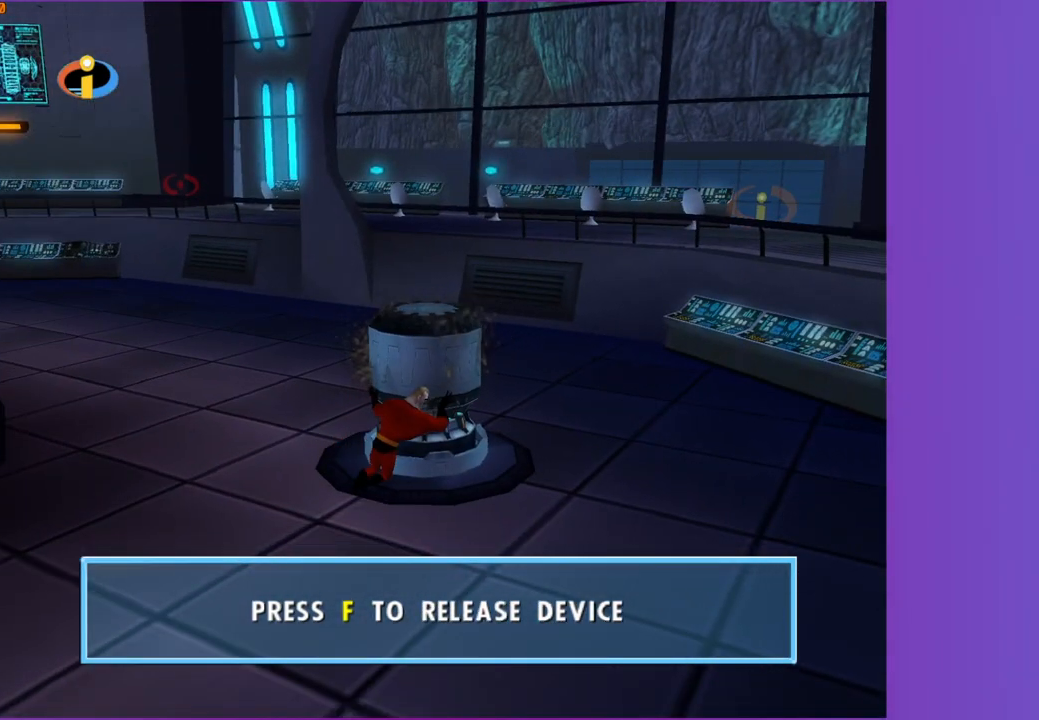
{"buttons": [], "left_stick": "up-right", "right_stick": "center", "events": []}
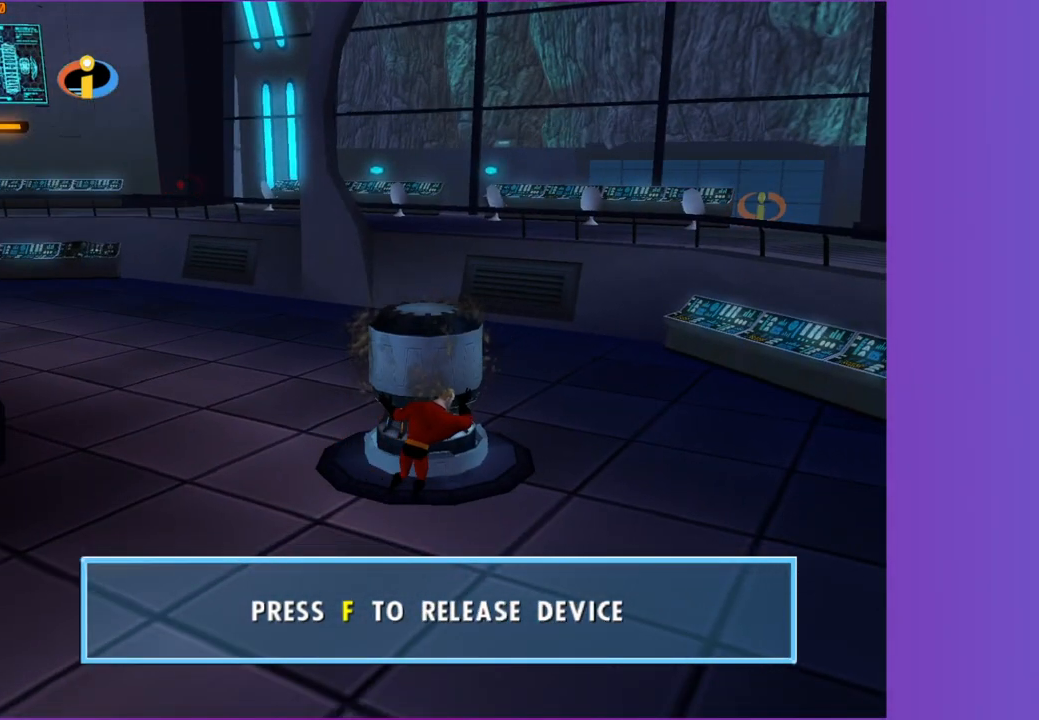
{"buttons": [], "left_stick": "up", "right_stick": "center", "events": [[467, "left_stick", "up"]]}
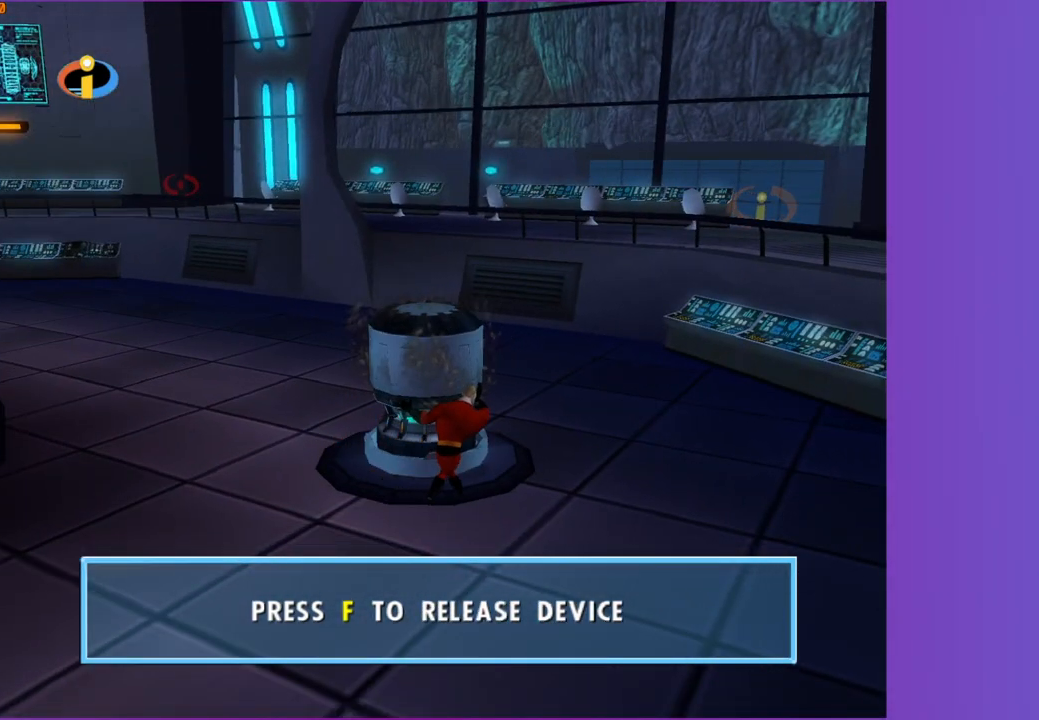
{"buttons": [], "left_stick": "up", "right_stick": "center", "events": []}
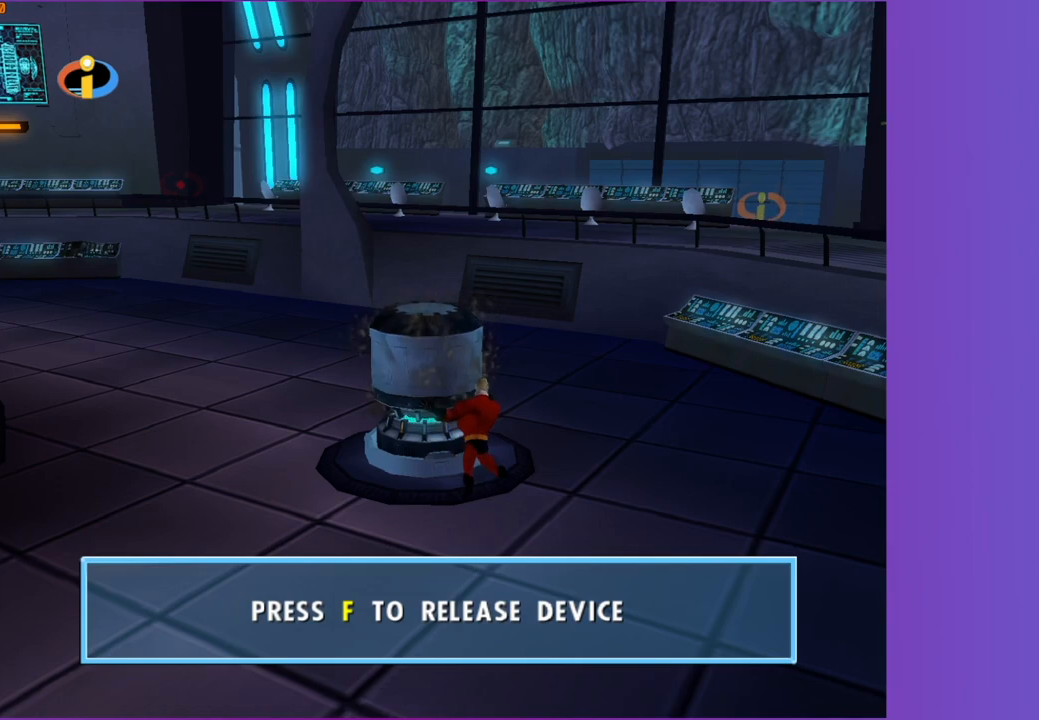
{"buttons": [], "left_stick": "up", "right_stick": "center", "events": []}
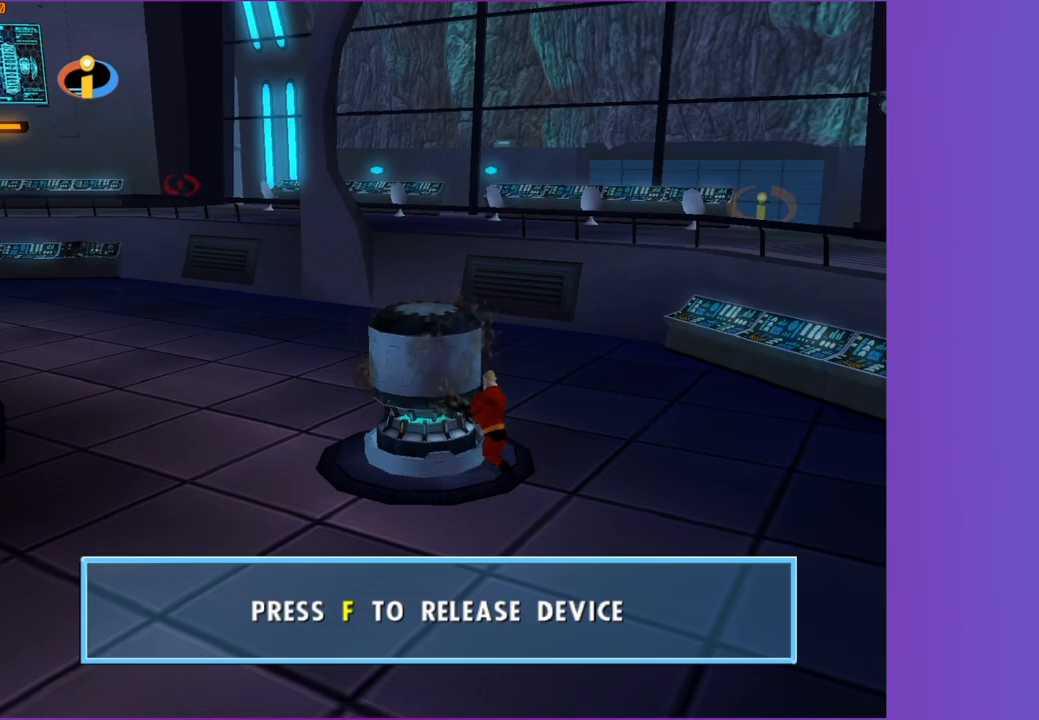
{"buttons": [], "left_stick": "up-left", "right_stick": "center", "events": [[250, "left_stick", "up-left"]]}
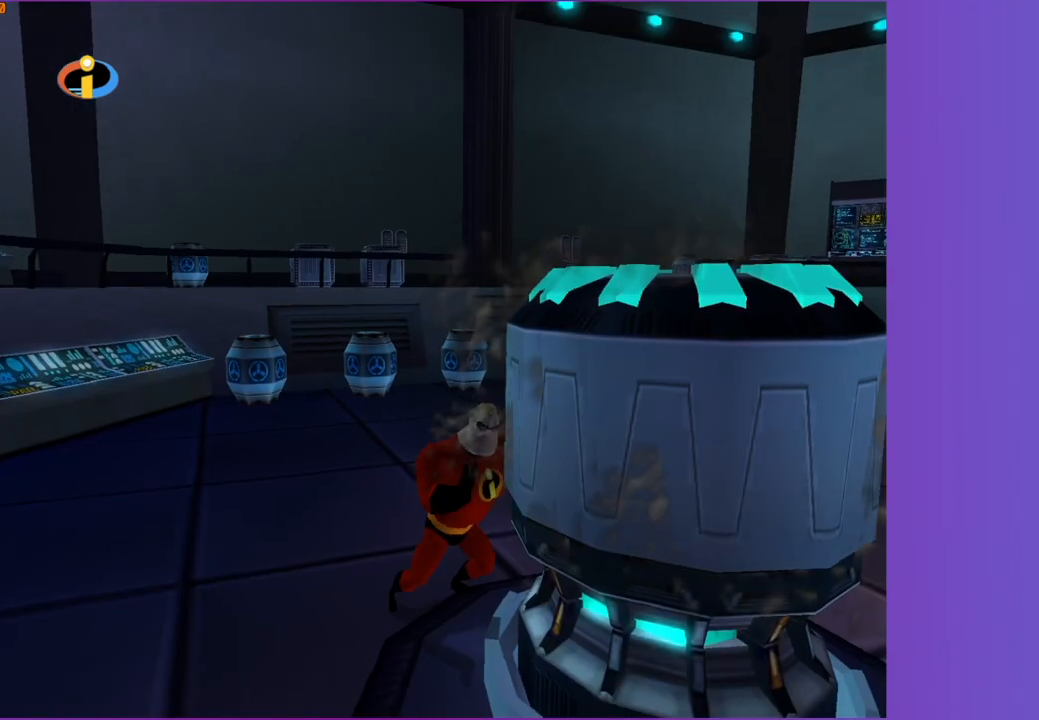
{"buttons": [], "left_stick": "up", "right_stick": "left", "events": [[233, "left_stick", "up"], [467, "right_stick", "left"]]}
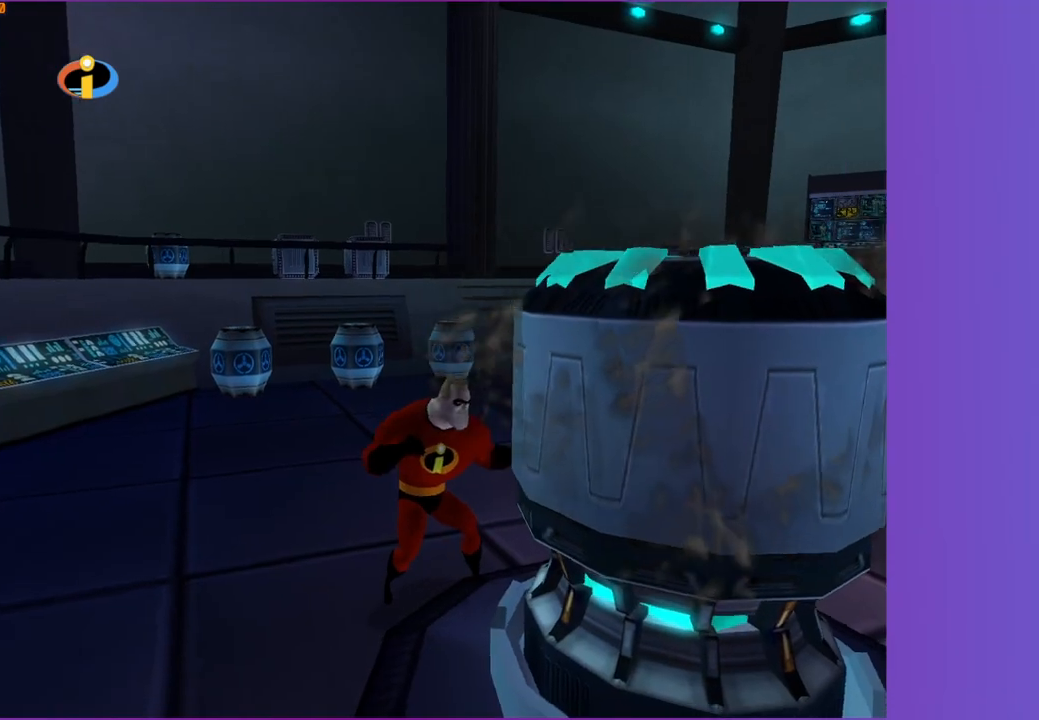
{"buttons": [], "left_stick": "up", "right_stick": "center", "events": [[167, "right_stick", "center"]]}
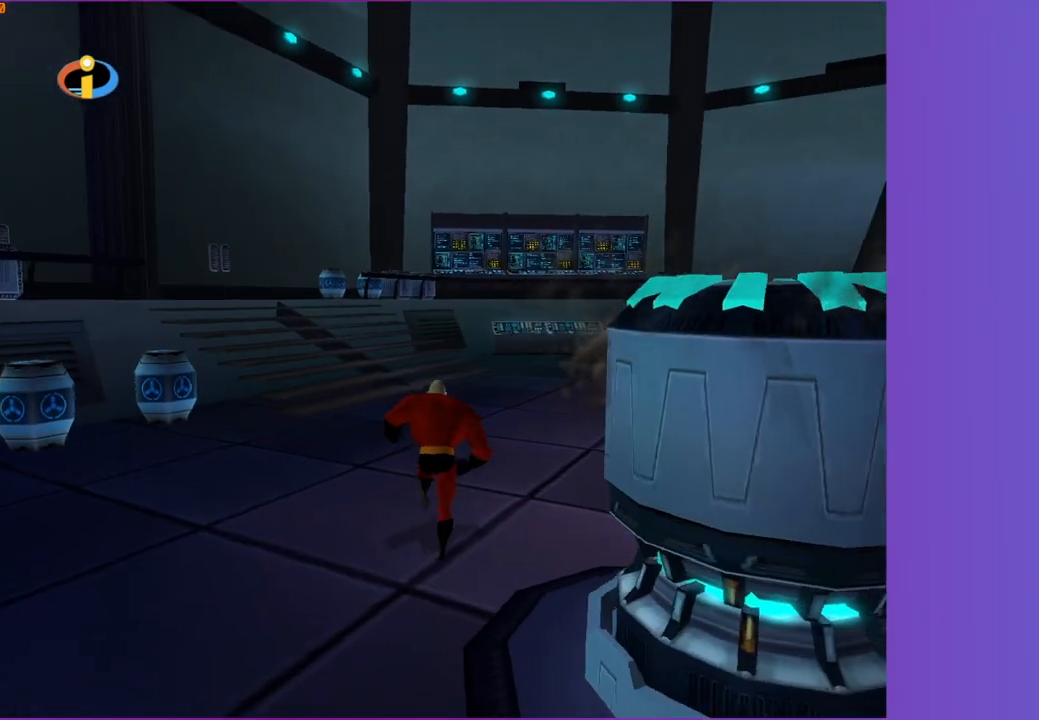
{"buttons": ["Y"], "left_stick": "up", "right_stick": "center", "events": [[33, "Y", "down"], [117, "left_stick", "up-right"], [283, "right_stick", "left"], [433, "right_stick", "center"], [467, "left_stick", "up"]]}
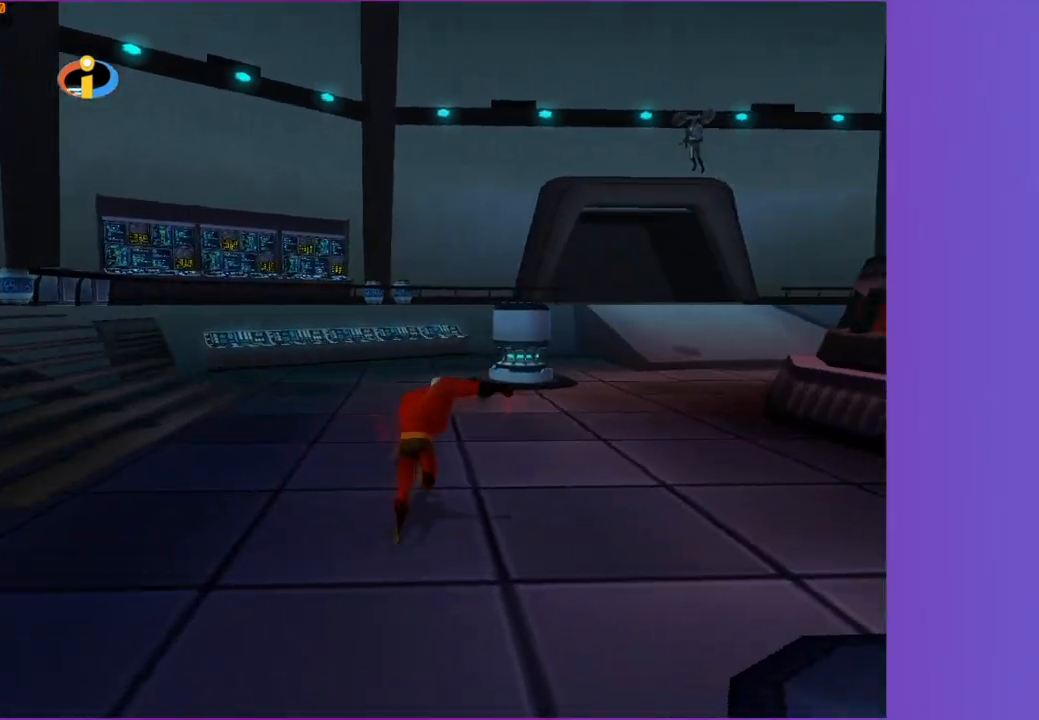
{"buttons": ["Y"], "left_stick": "up", "right_stick": "center", "events": []}
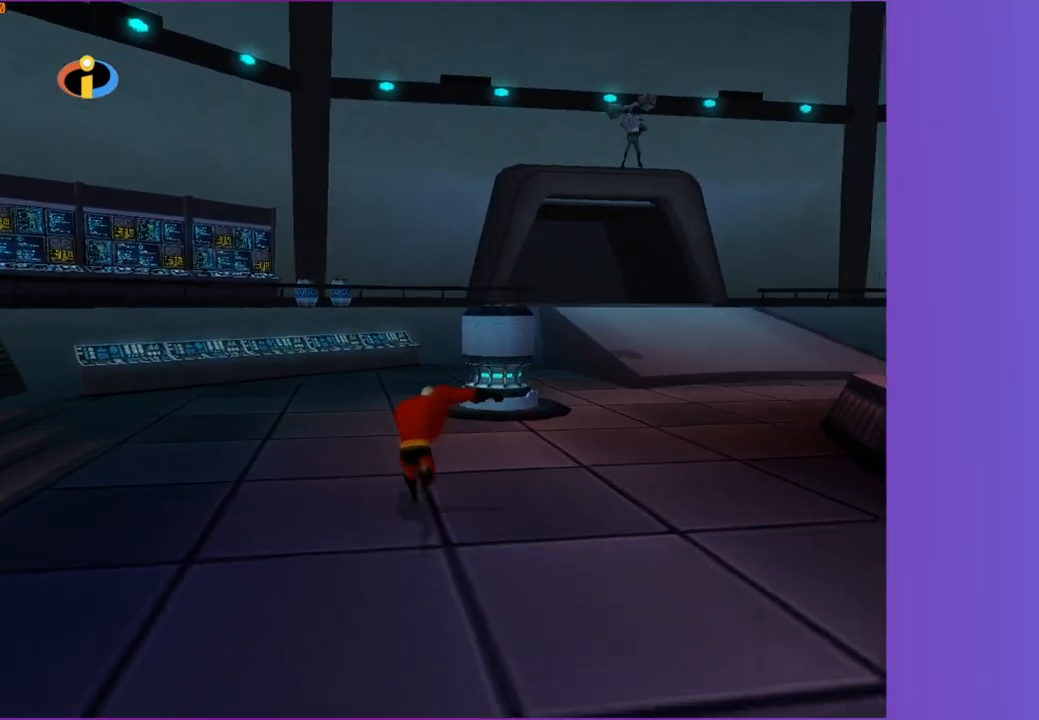
{"buttons": [], "left_stick": "up-right", "right_stick": "center", "events": [[433, "Y", "up"], [450, "left_stick", "up-right"]]}
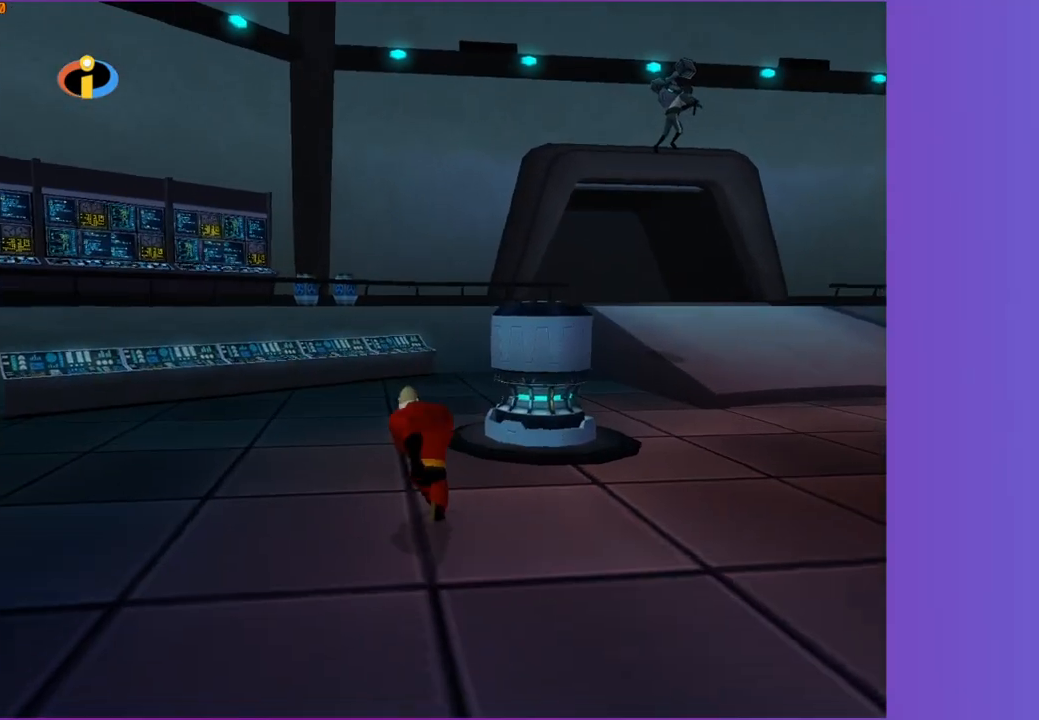
{"buttons": [], "left_stick": "up", "right_stick": "center", "events": [[300, "left_stick", "up"]]}
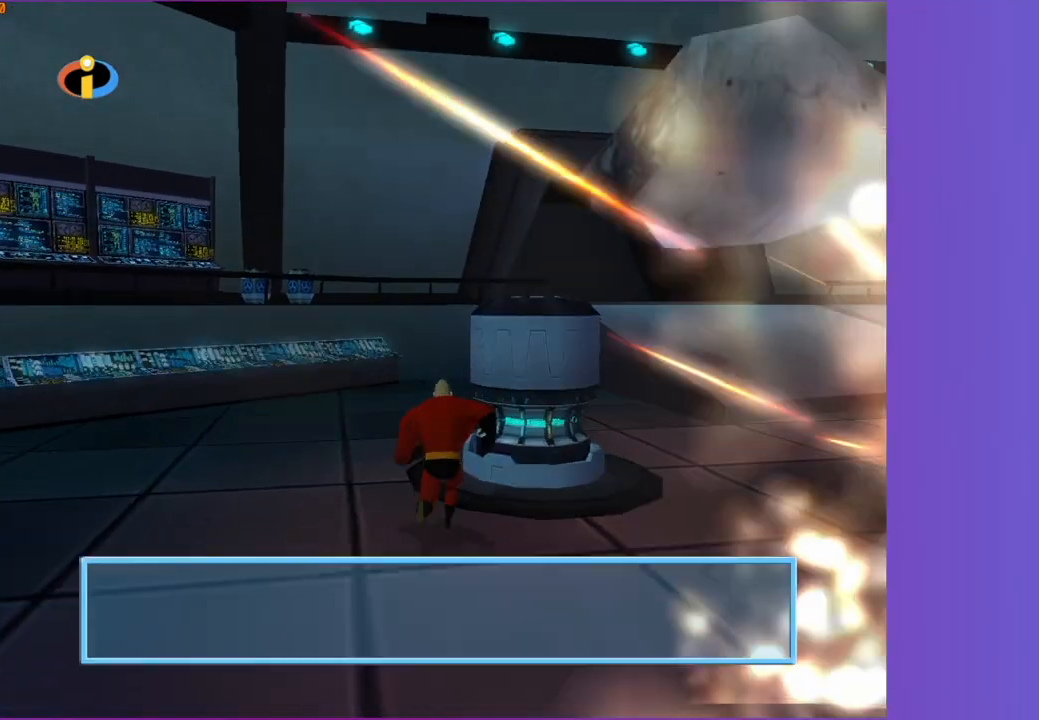
{"buttons": [], "left_stick": "down-right", "right_stick": "center", "events": [[33, "B", "down"], [150, "B", "up"], [167, "left_stick", "down-right"]]}
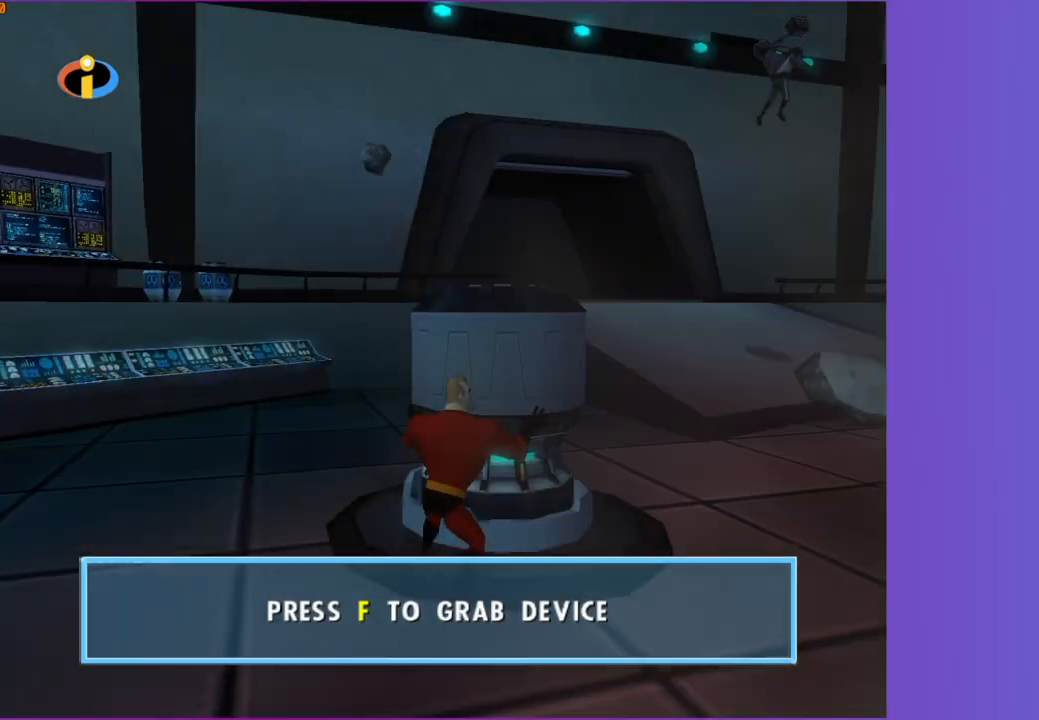
{"buttons": [], "left_stick": "down-right", "right_stick": "center", "events": []}
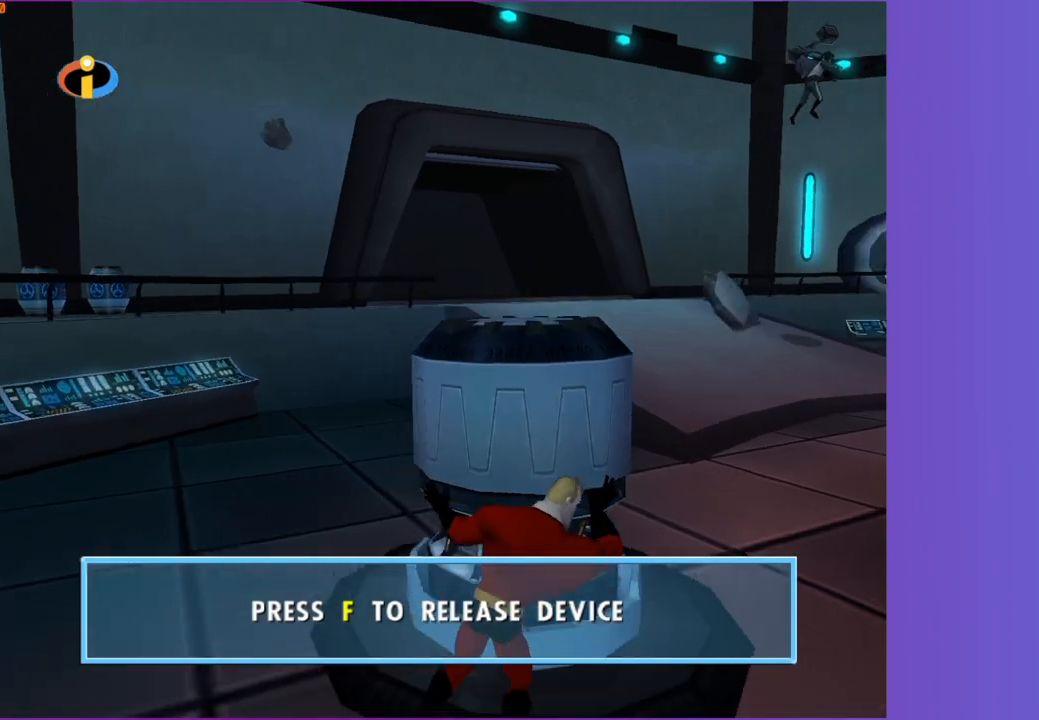
{"buttons": [], "left_stick": "up-right", "right_stick": "center", "events": [[283, "left_stick", "right"], [450, "left_stick", "up-right"]]}
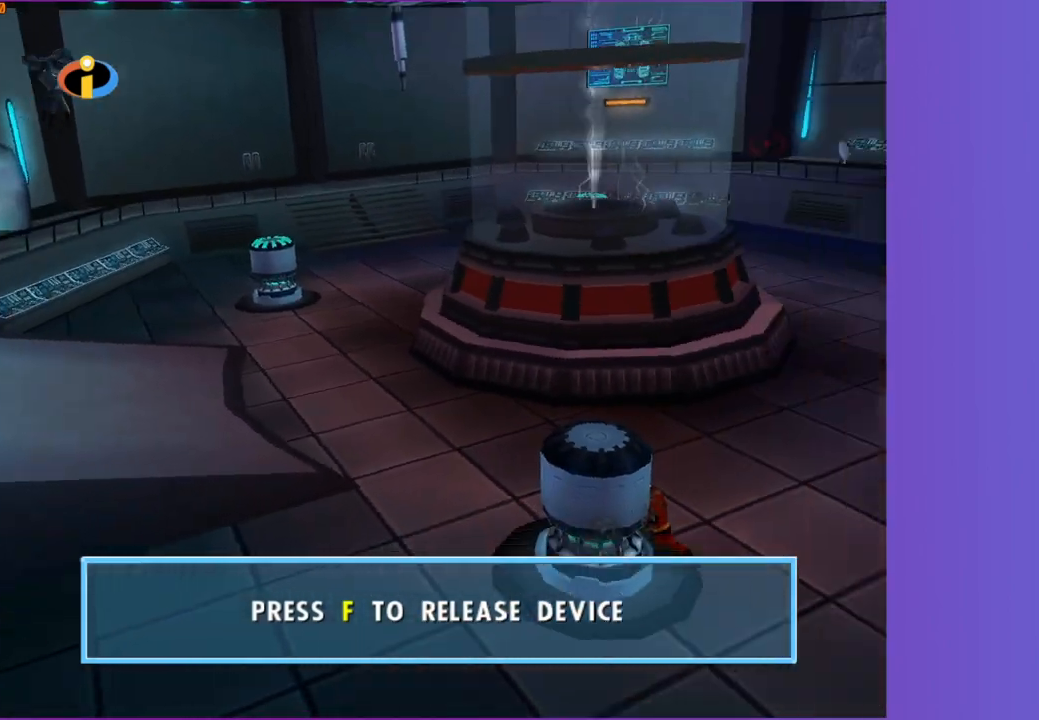
{"buttons": [], "left_stick": "up-left", "right_stick": "center", "events": [[133, "left_stick", "up"], [350, "left_stick", "up-left"]]}
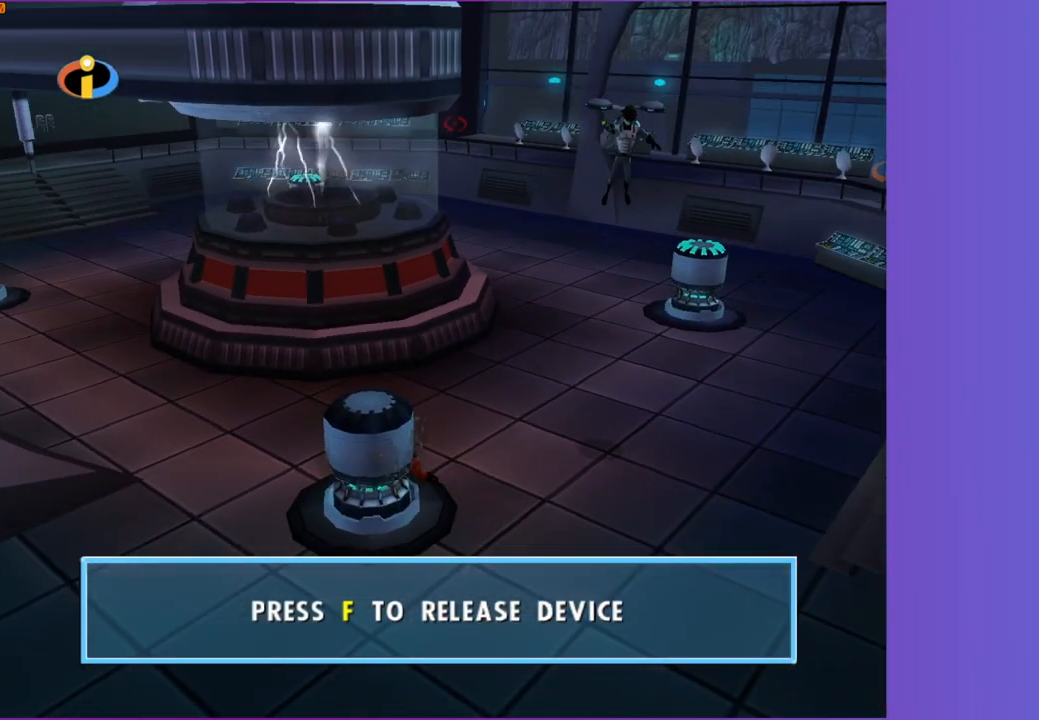
{"buttons": [], "left_stick": "left", "right_stick": "center", "events": [[317, "left_stick", "left"]]}
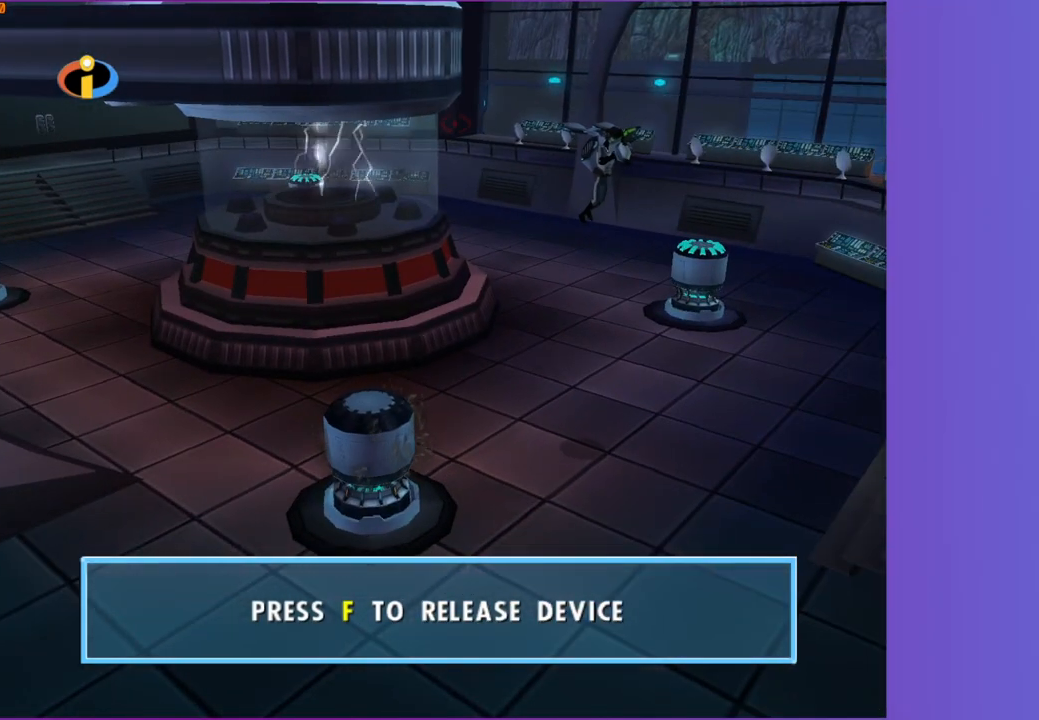
{"buttons": [], "left_stick": "left", "right_stick": "center", "events": []}
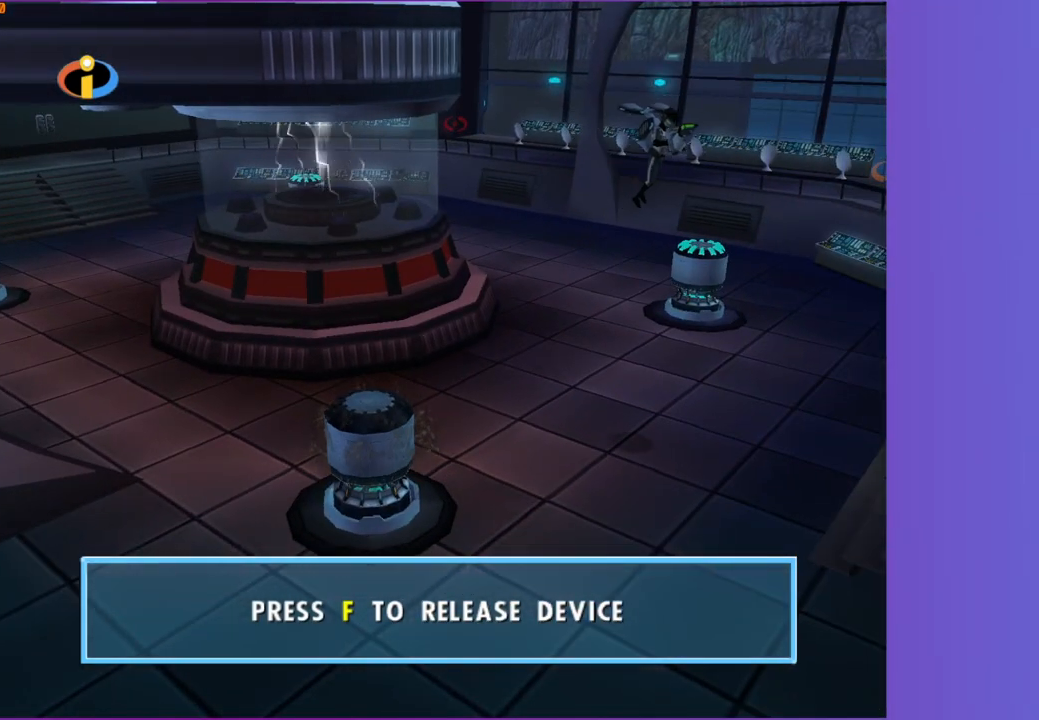
{"buttons": [], "left_stick": "down-left", "right_stick": "center", "events": [[367, "left_stick", "down-left"]]}
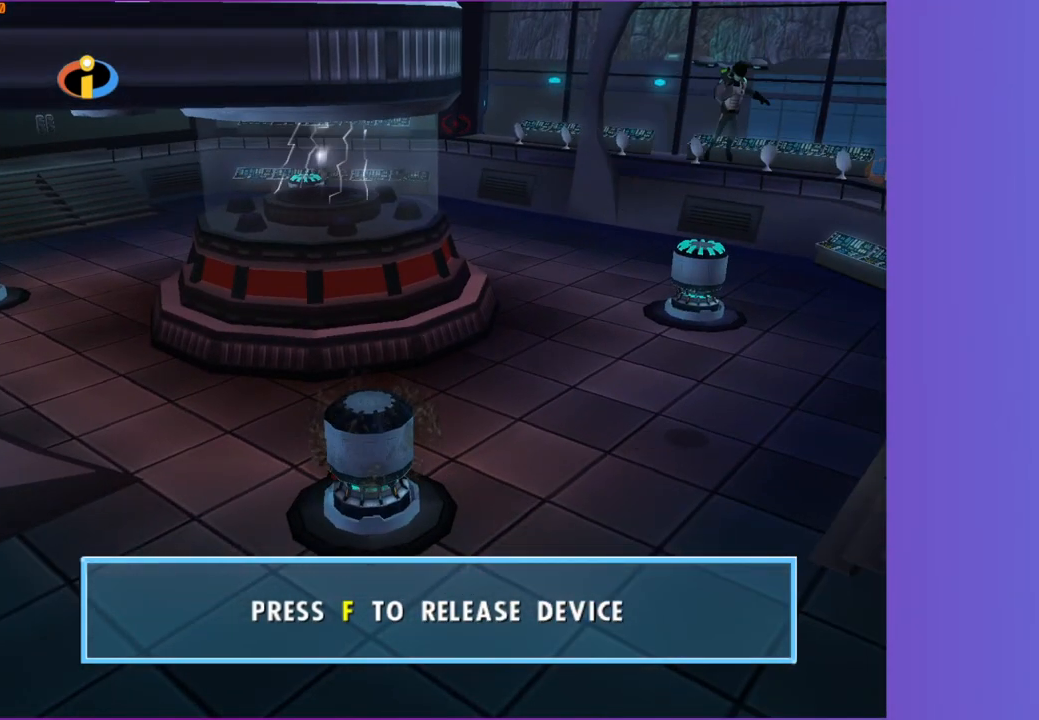
{"buttons": [], "left_stick": "down-left", "right_stick": "center", "events": []}
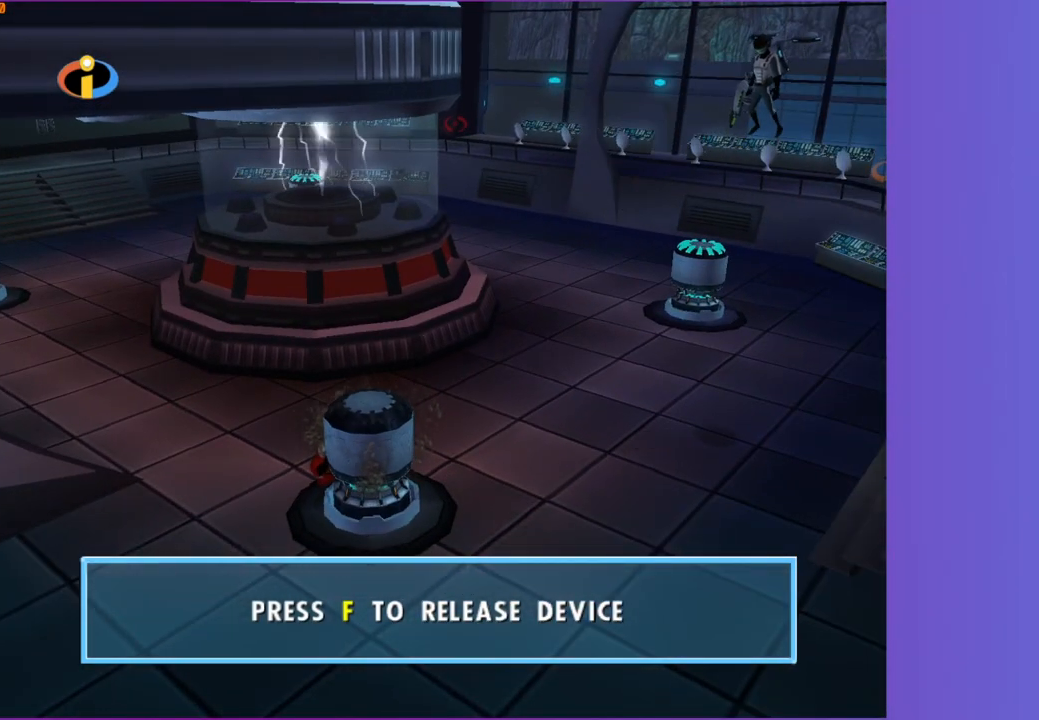
{"buttons": [], "left_stick": "down", "right_stick": "center", "events": [[150, "left_stick", "down"]]}
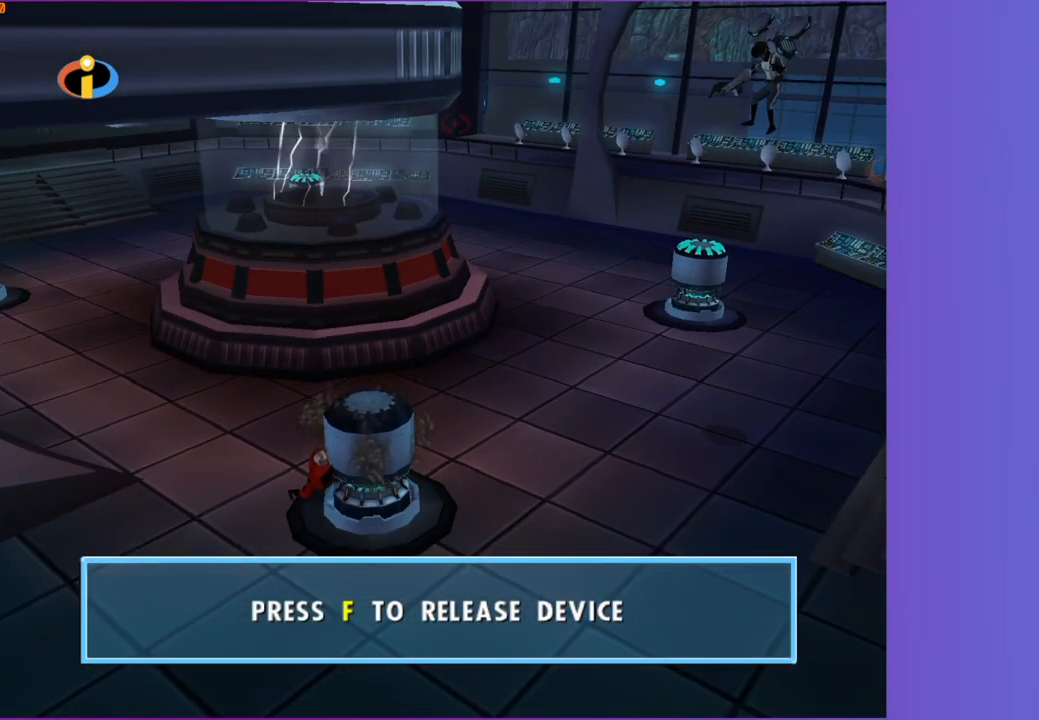
{"buttons": [], "left_stick": "down-right", "right_stick": "center", "events": [[383, "left_stick", "down-right"]]}
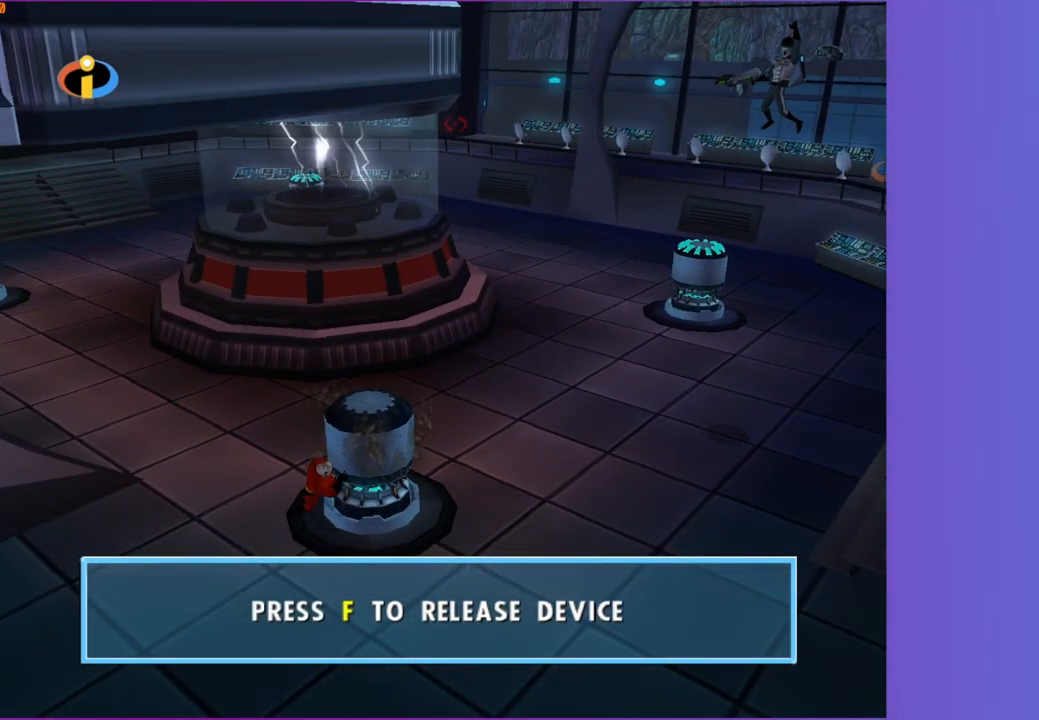
{"buttons": [], "left_stick": "down-right", "right_stick": "center", "events": []}
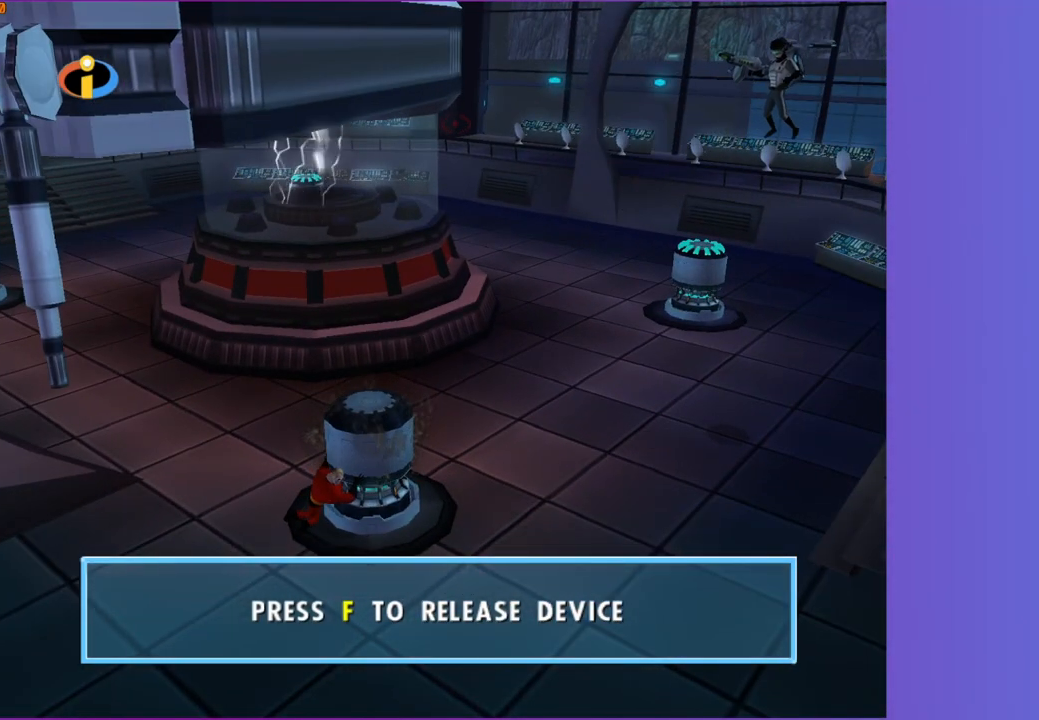
{"buttons": [], "left_stick": "right", "right_stick": "center", "events": [[17, "left_stick", "right"]]}
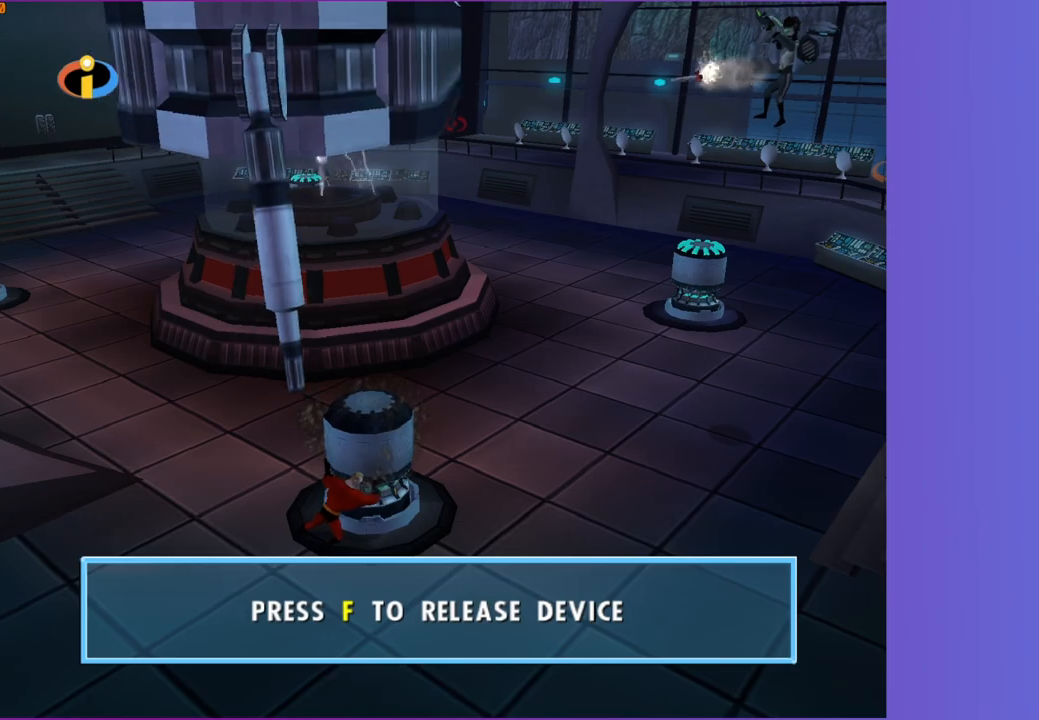
{"buttons": [], "left_stick": "up-right", "right_stick": "center", "events": [[233, "left_stick", "up-right"]]}
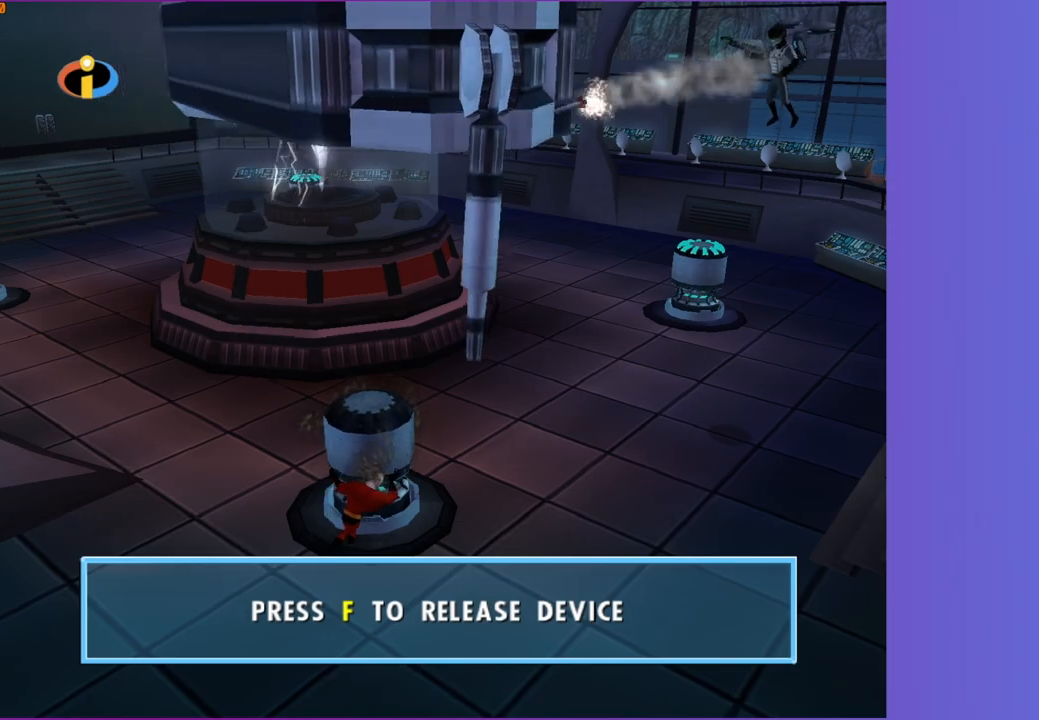
{"buttons": [], "left_stick": "up-right", "right_stick": "center", "events": []}
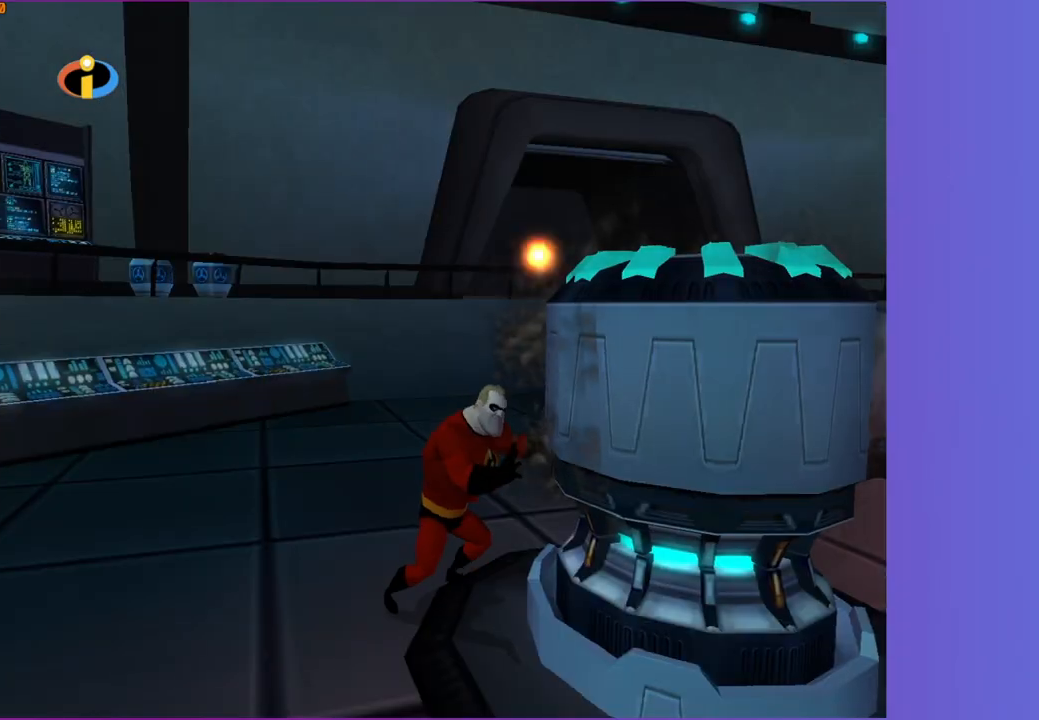
{"buttons": [], "left_stick": "up", "right_stick": "left", "events": [[200, "left_stick", "up-left"], [317, "left_stick", "up"], [500, "right_stick", "left"]]}